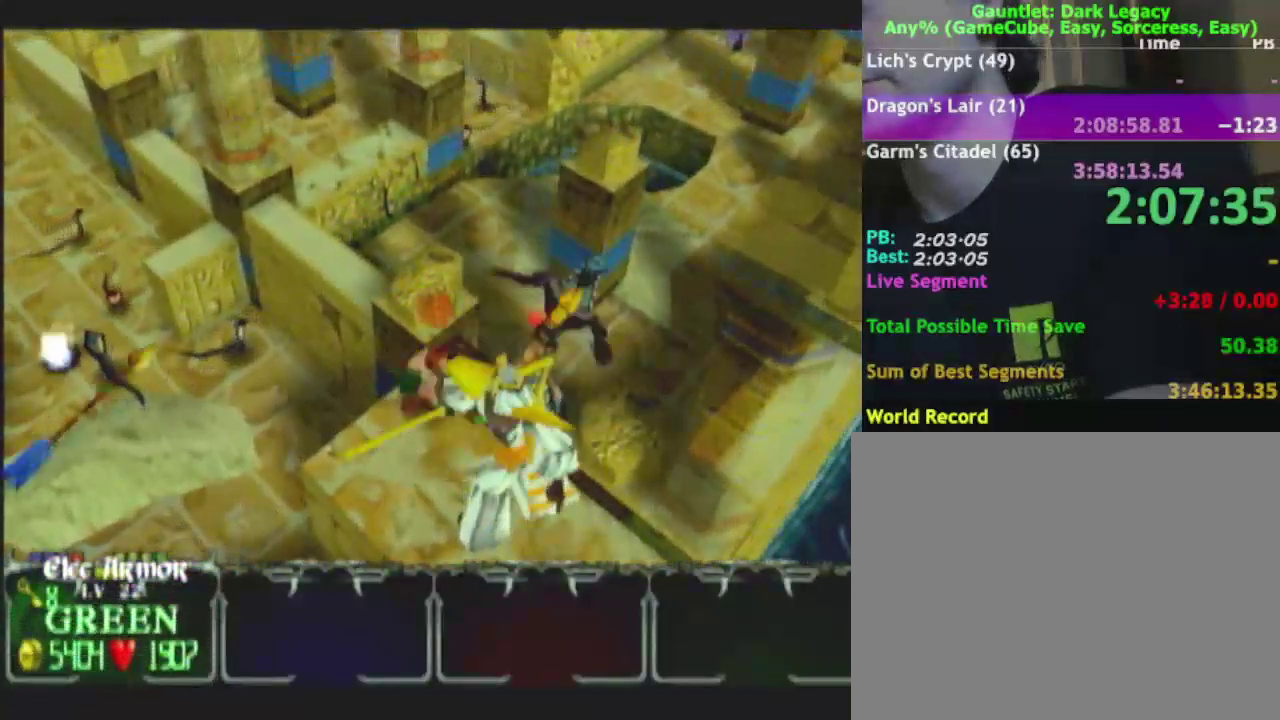
Gameplay with a controller (Nintendo layout); each line is a JSON object with the inputs held at the frame after it. "events" lists button and stick changes between this image and that frame as [ms after this image, input, new state], when the widget could be followed in between. This overlay highlights the sticks when they move; stick clicks (L3 R3) are not distinguishable. Not read: L3 R3.
{"buttons": ["DPAD_UP"], "left_stick": "right", "right_stick": "center", "events": [[283, "left_stick", "right"], [317, "DPAD_UP", "down"], [383, "DPAD_UP", "up"], [433, "DPAD_UP", "down"]]}
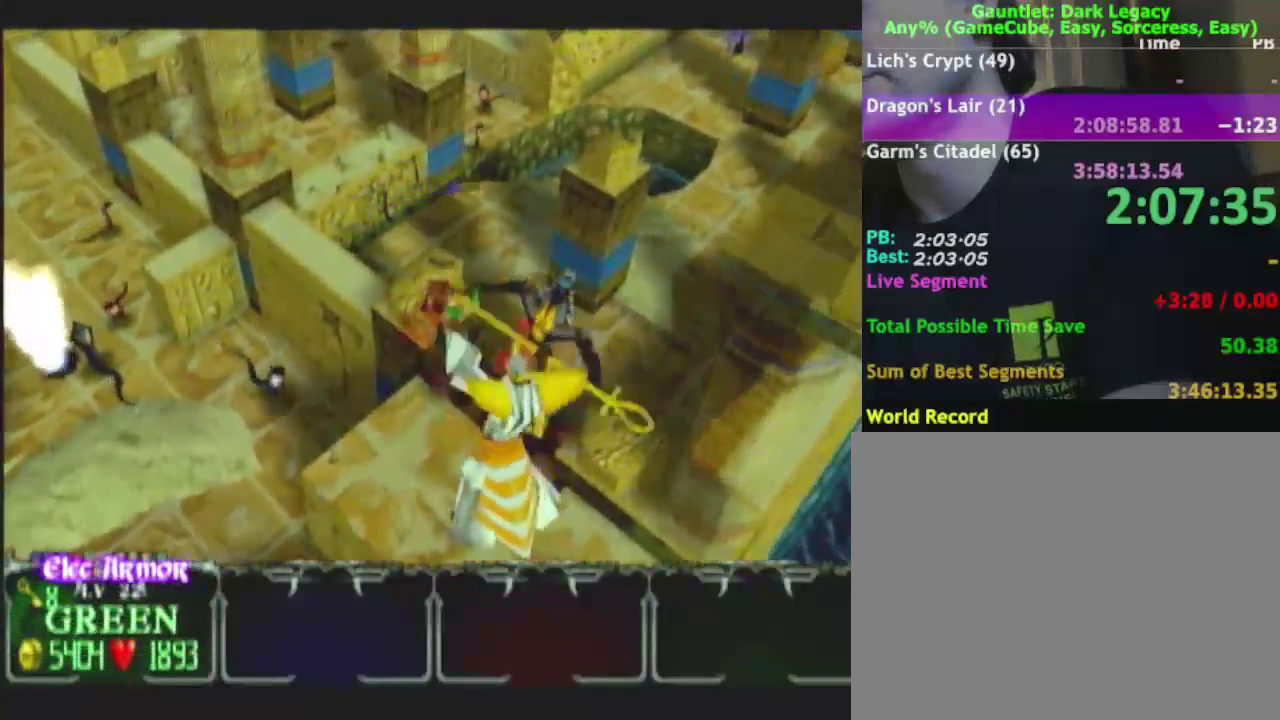
{"buttons": [], "left_stick": "right", "right_stick": "center", "events": [[67, "DPAD_UP", "up"], [100, "left_stick", "up-right"], [217, "left_stick", "right"], [300, "DPAD_UP", "down"], [367, "DPAD_UP", "up"]]}
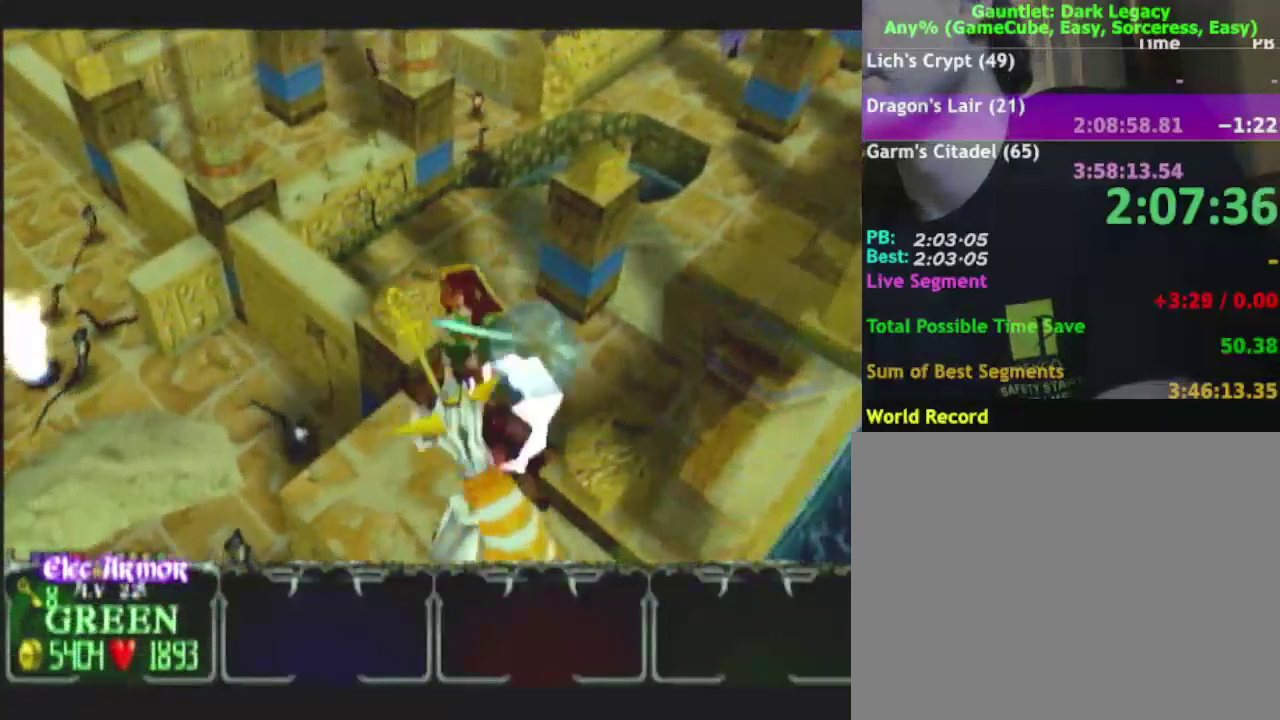
{"buttons": [], "left_stick": "up-left", "right_stick": "center", "events": [[100, "L1", "down"], [117, "left_stick", "up-right"], [200, "L1", "up"], [300, "left_stick", "up"], [367, "left_stick", "up-left"]]}
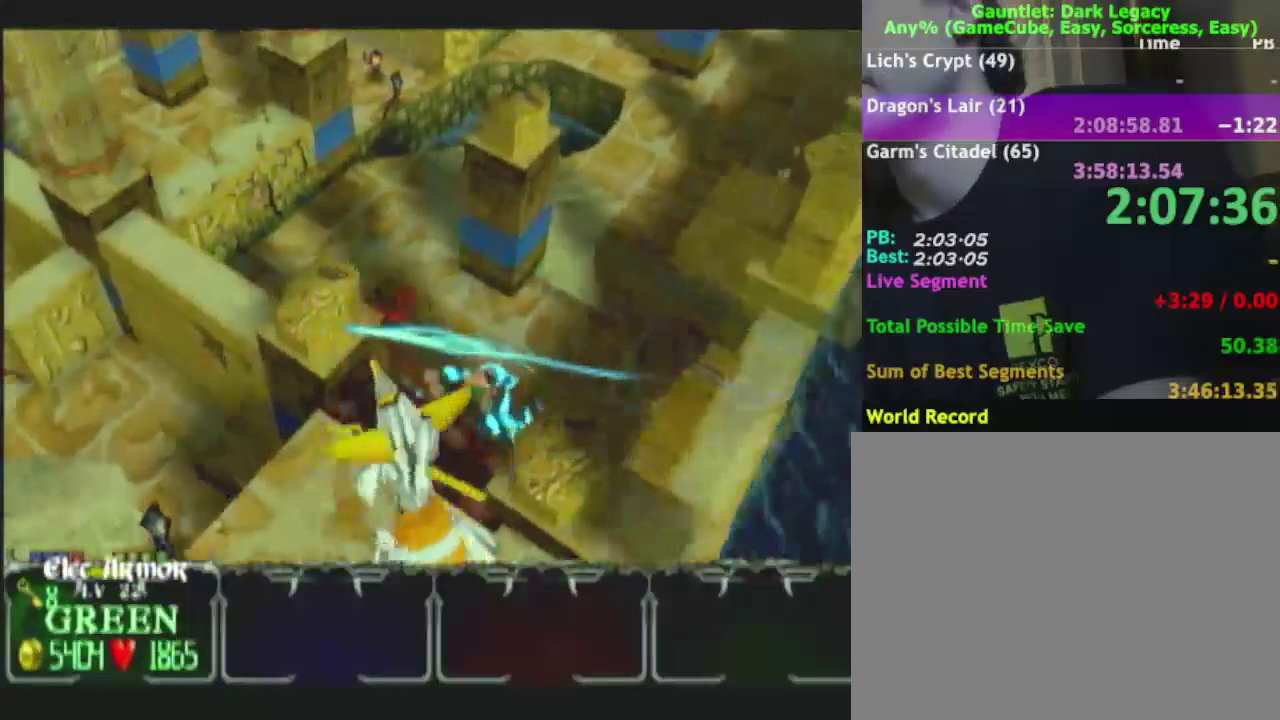
{"buttons": [], "left_stick": "up", "right_stick": "center", "events": [[33, "DPAD_LEFT", "down"], [133, "DPAD_LEFT", "up"], [200, "left_stick", "up"], [267, "left_stick", "up-right"], [400, "DPAD_UP", "down"], [500, "DPAD_UP", "up"], [500, "left_stick", "up"]]}
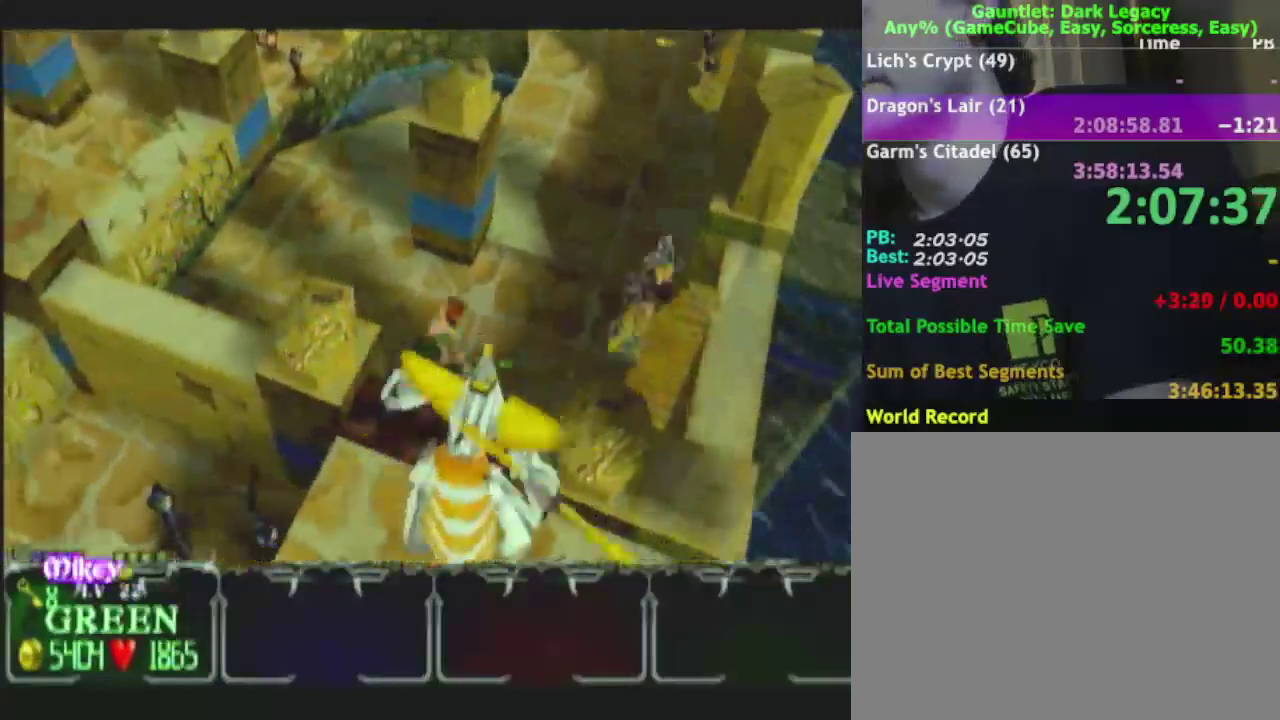
{"buttons": ["L1"], "left_stick": "up-left", "right_stick": "center", "events": [[267, "DPAD_RIGHT", "down"], [367, "DPAD_RIGHT", "up"], [500, "L1", "down"], [500, "left_stick", "up-left"]]}
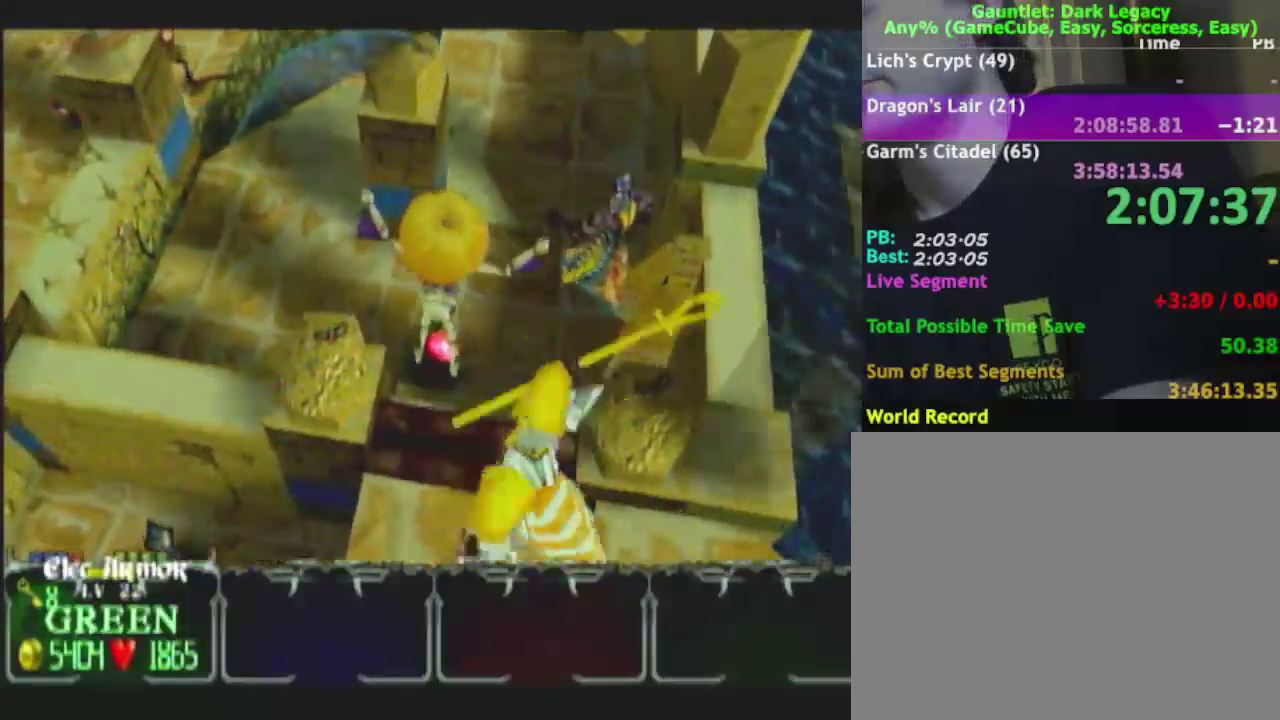
{"buttons": [], "left_stick": "down-left", "right_stick": "center", "events": [[117, "L1", "up"], [150, "left_stick", "left"], [450, "left_stick", "down-left"]]}
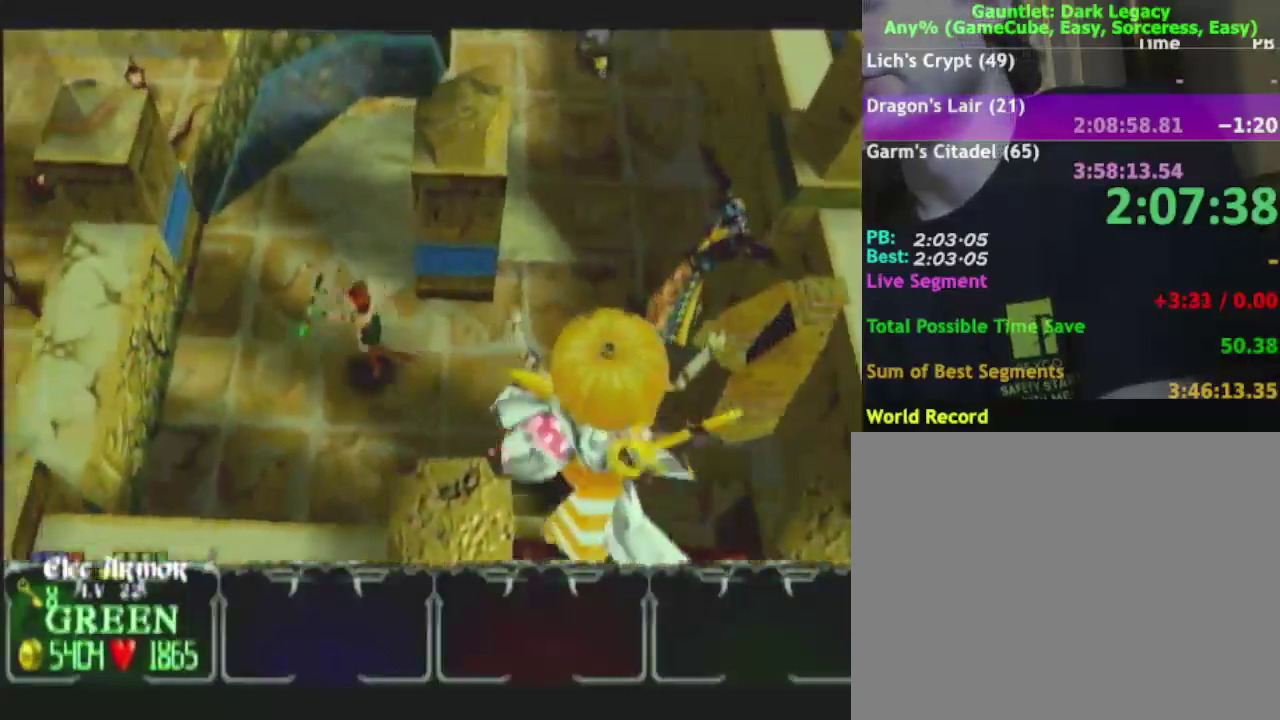
{"buttons": ["A"], "left_stick": "up-left", "right_stick": "center", "events": [[67, "left_stick", "left"], [317, "A", "down"], [367, "left_stick", "up-left"], [383, "A", "up"], [450, "A", "down"]]}
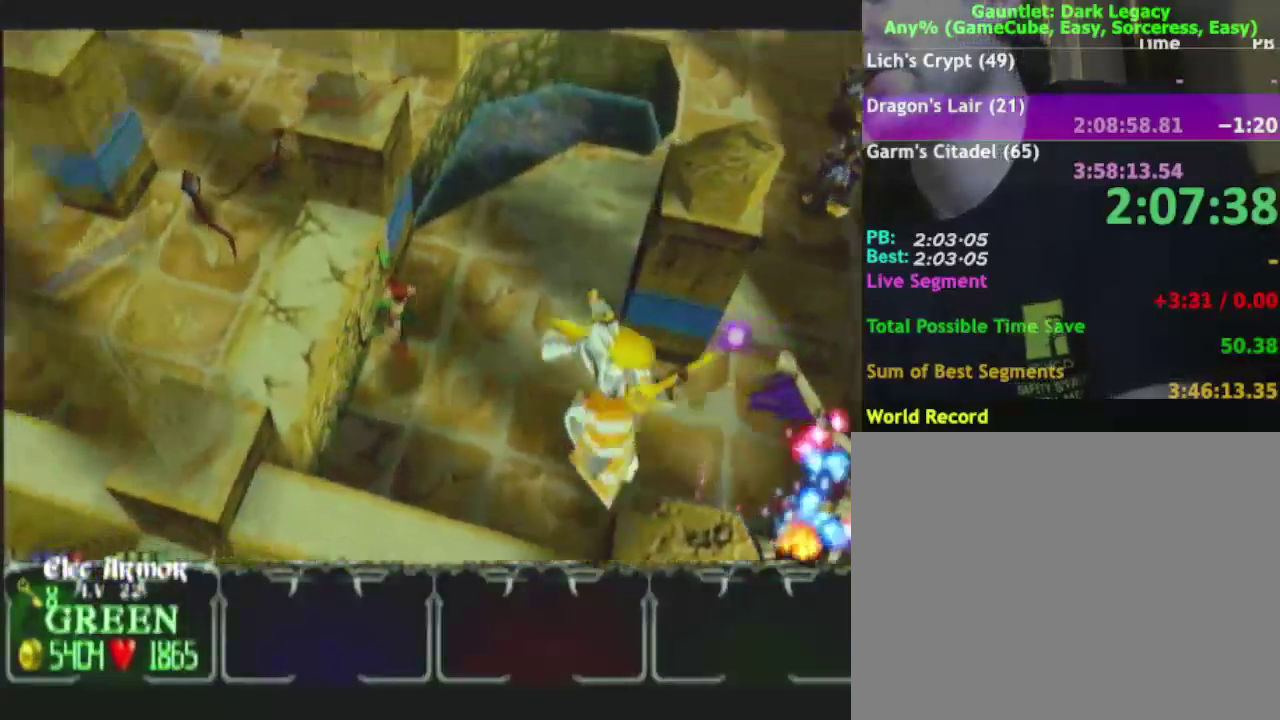
{"buttons": [], "left_stick": "up-left", "right_stick": "center", "events": [[33, "A", "up"], [100, "A", "down"], [317, "A", "up"], [383, "A", "down"], [483, "A", "up"]]}
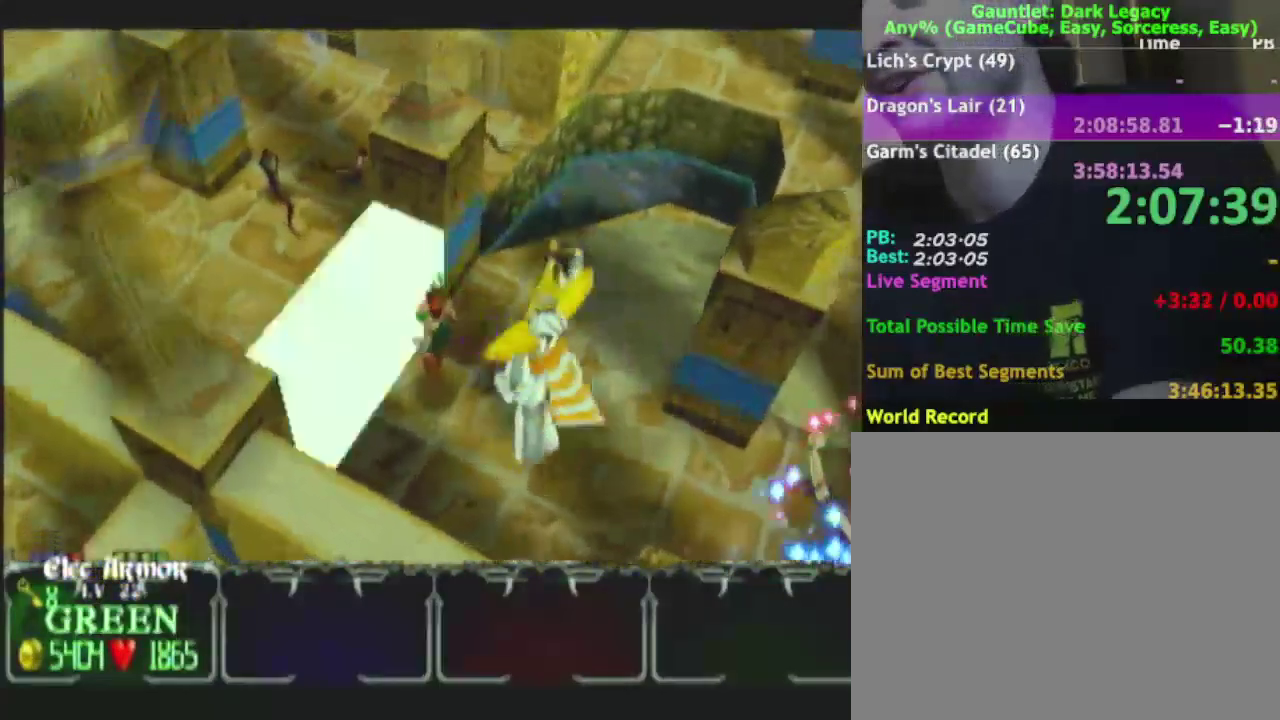
{"buttons": [], "left_stick": "up-left", "right_stick": "center", "events": [[67, "A", "down"], [150, "A", "up"], [200, "A", "down"], [317, "A", "up"]]}
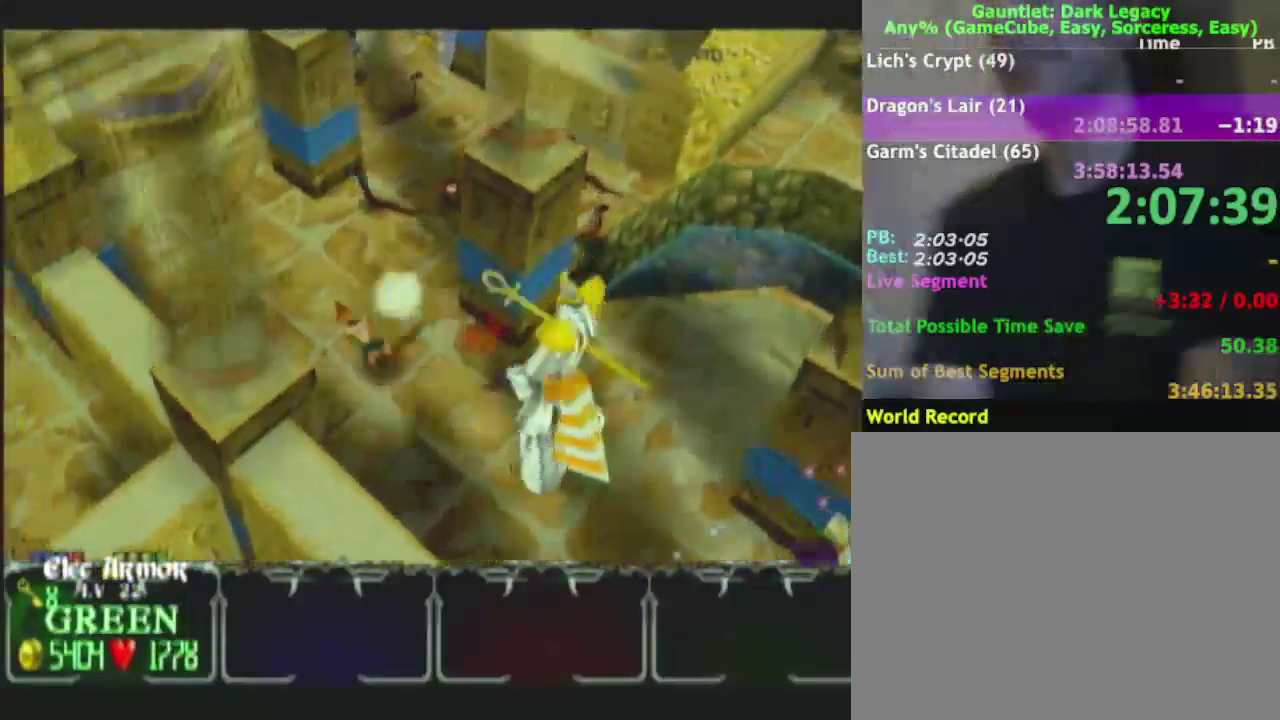
{"buttons": [], "left_stick": "up", "right_stick": "center", "events": [[117, "left_stick", "up"], [183, "left_stick", "center"], [300, "left_stick", "up"]]}
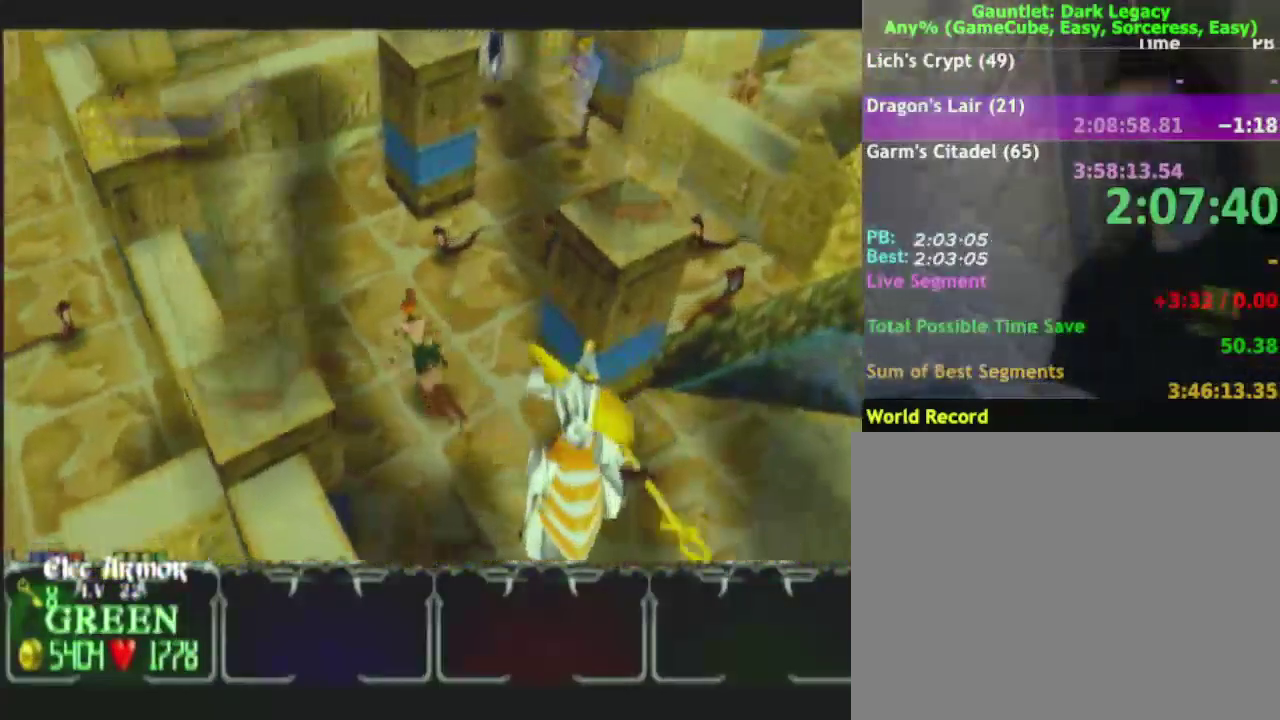
{"buttons": [], "left_stick": "up-right", "right_stick": "center"}
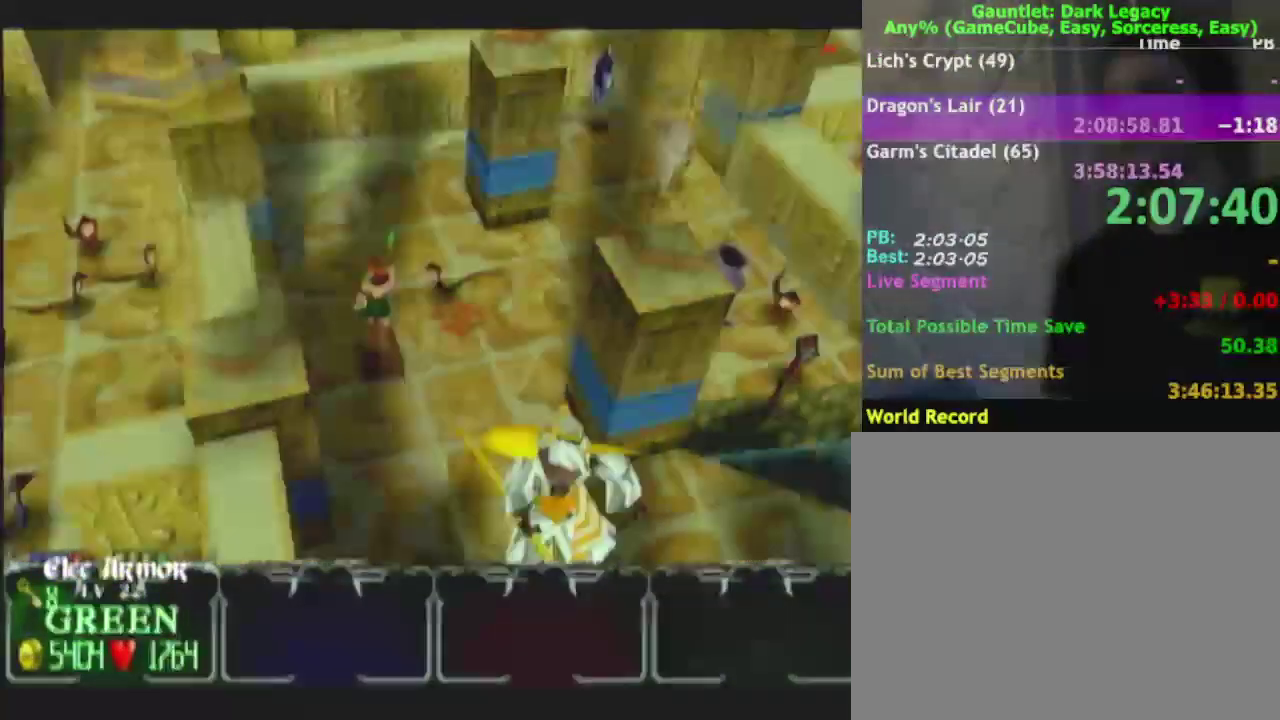
{"buttons": ["DPAD_UP"], "left_stick": "up-right", "right_stick": "center"}
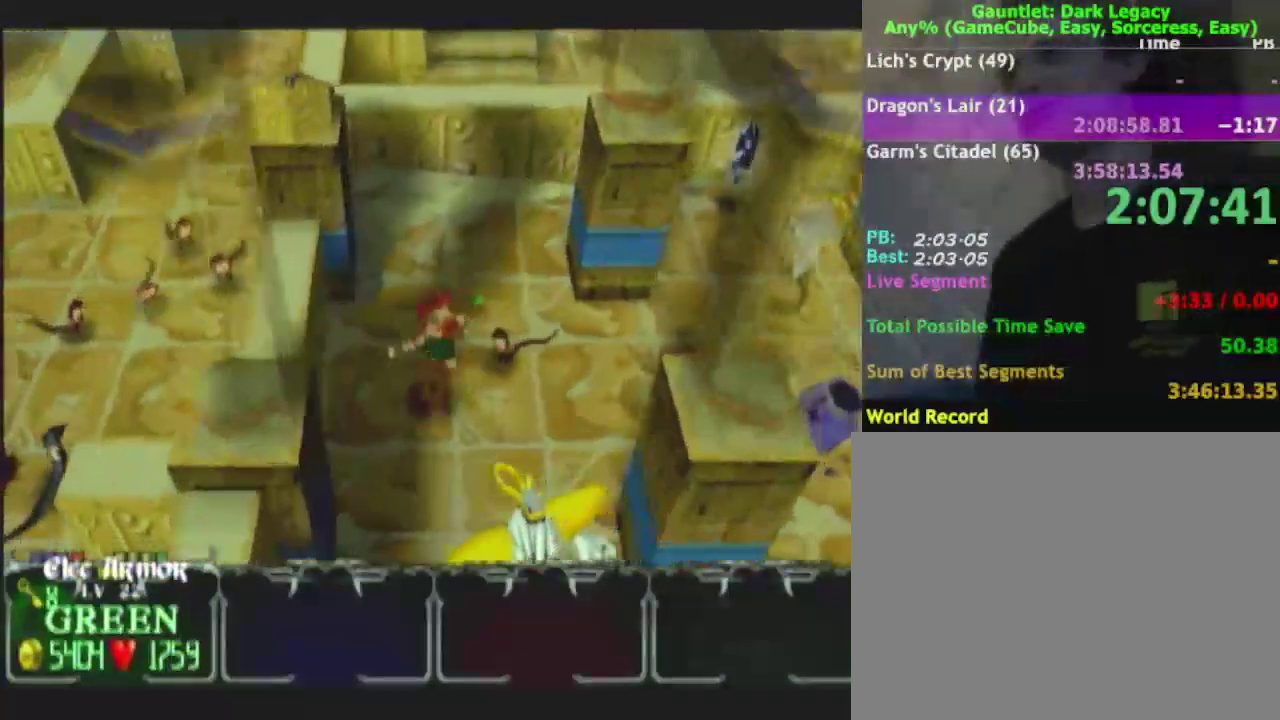
{"buttons": [], "left_stick": "right", "right_stick": "center"}
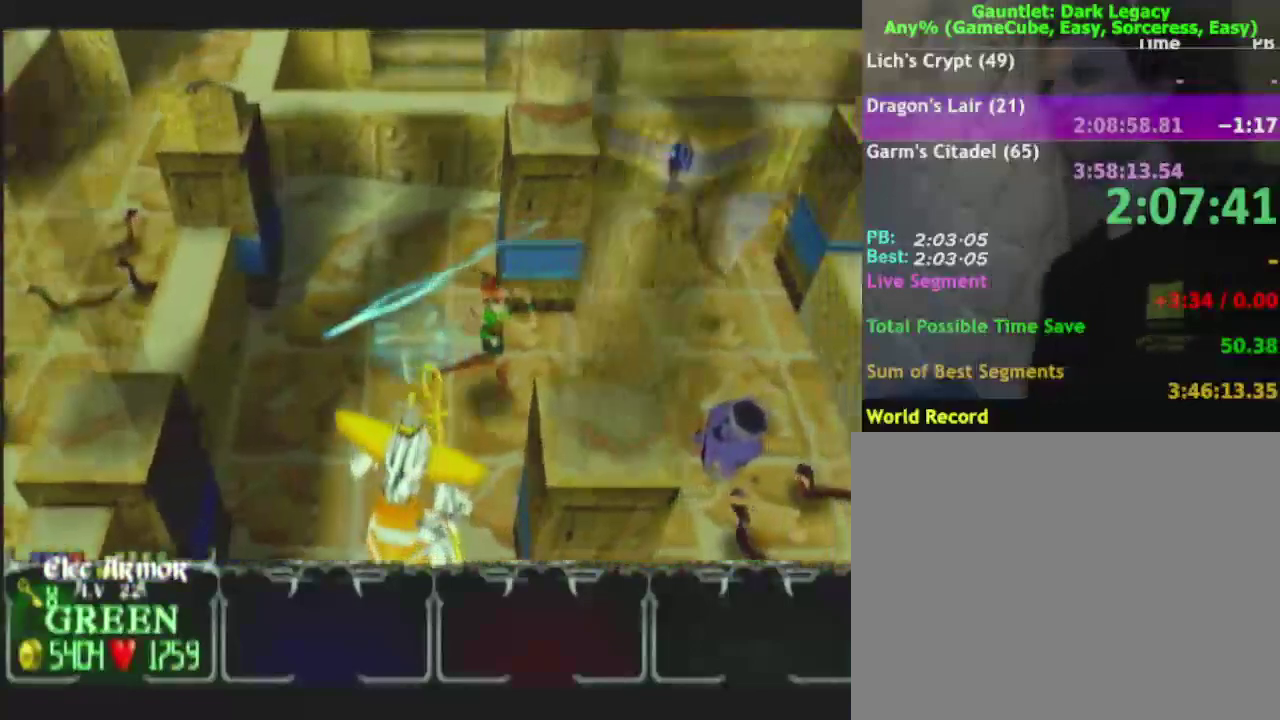
{"buttons": [], "left_stick": "right", "right_stick": "center"}
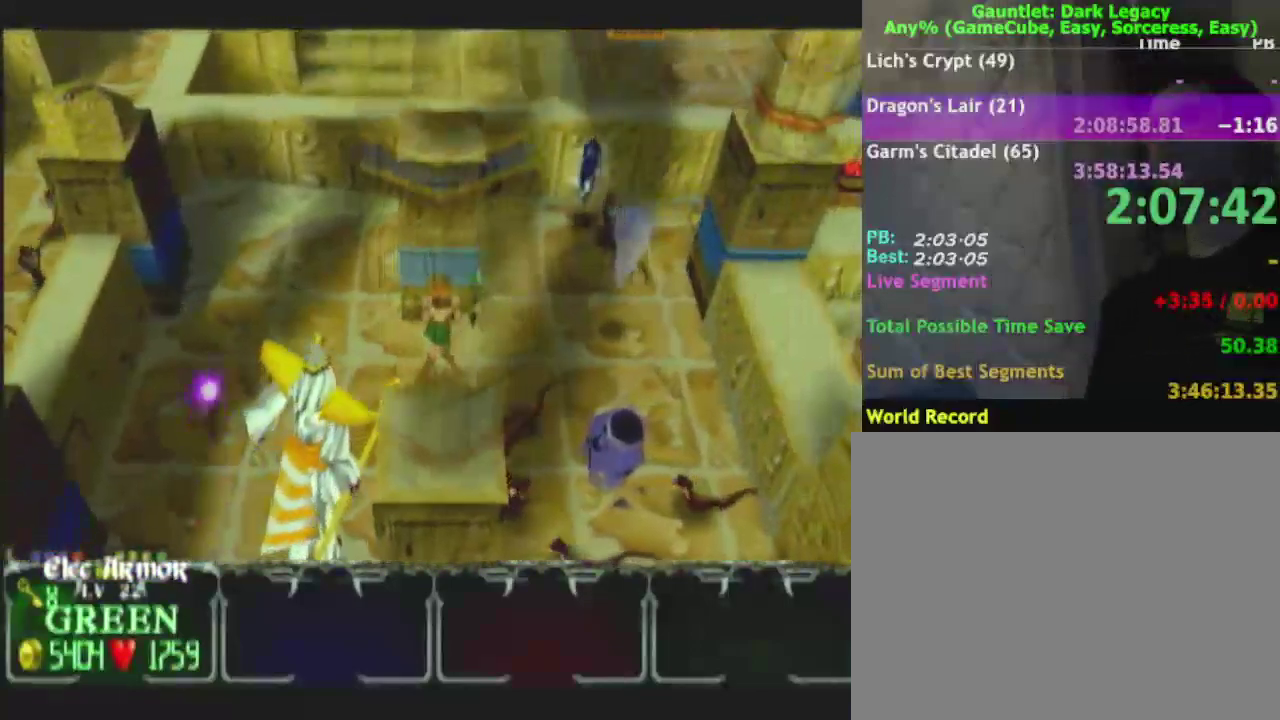
{"buttons": [], "left_stick": "right", "right_stick": "center", "events": [[67, "L1", "down"], [100, "left_stick", "up-left"], [217, "L1", "up"], [217, "left_stick", "right"], [283, "left_stick", "up-right"], [450, "left_stick", "right"]]}
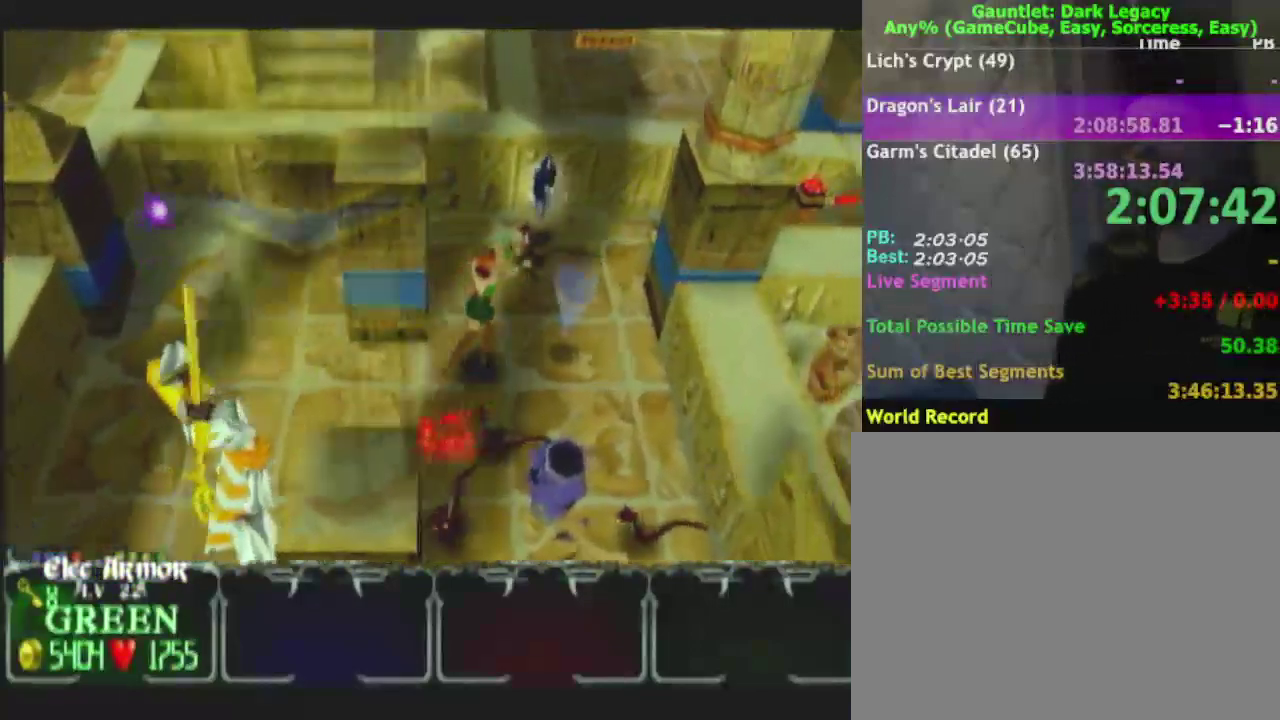
{"buttons": [], "left_stick": "up", "right_stick": "center", "events": [[233, "left_stick", "up"]]}
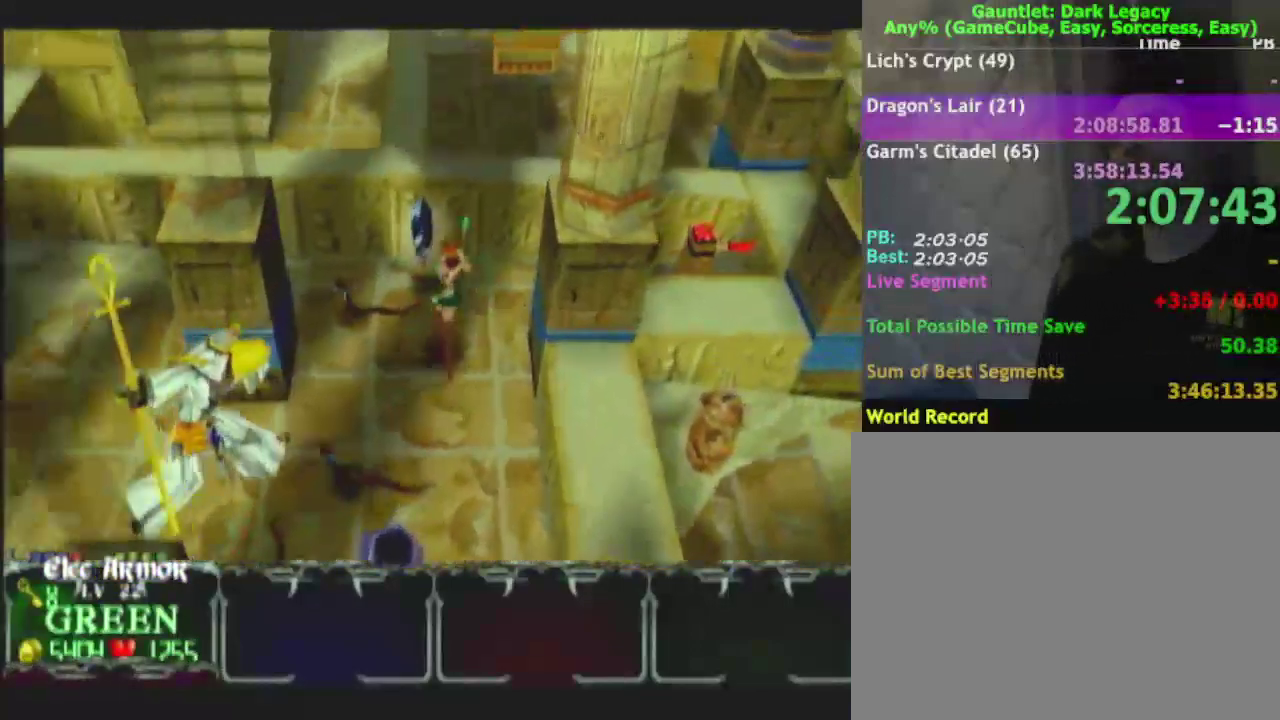
{"buttons": [], "left_stick": "left", "right_stick": "center", "events": [[50, "DPAD_UP", "down"], [117, "DPAD_UP", "up"], [117, "left_stick", "up-left"], [200, "DPAD_UP", "down"], [283, "DPAD_UP", "up"], [467, "left_stick", "left"]]}
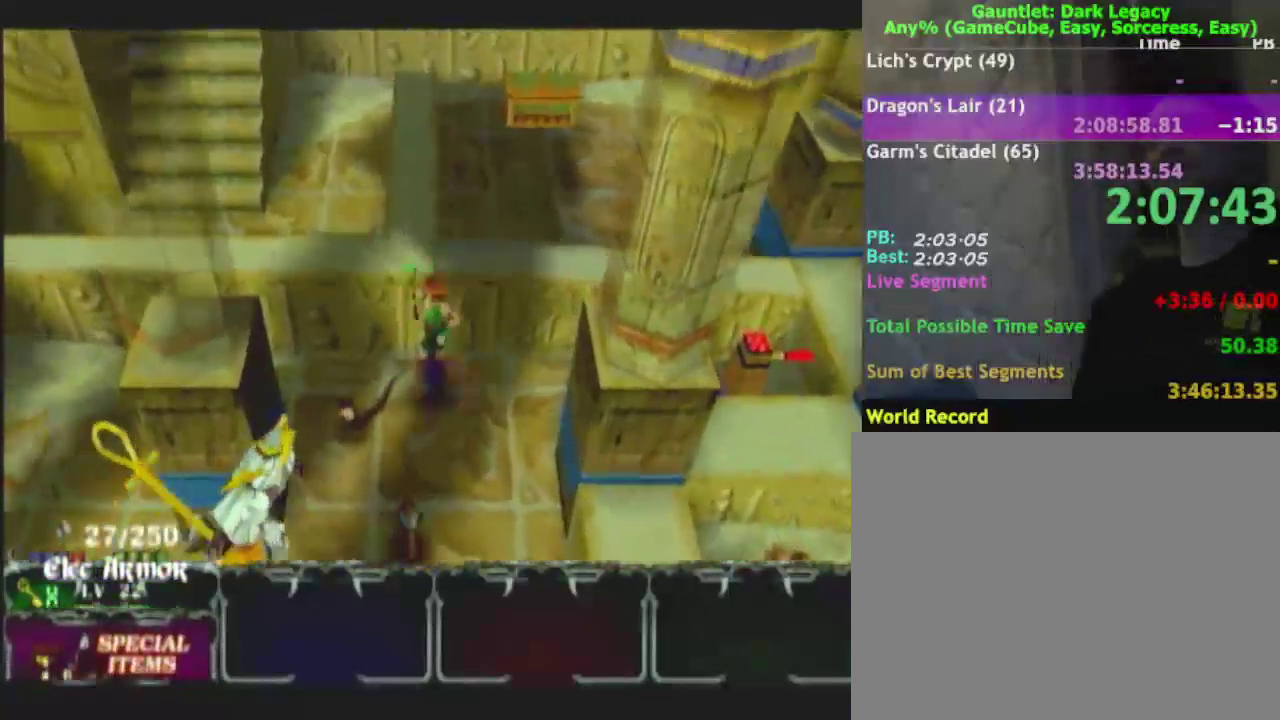
{"buttons": [], "left_stick": "down-left", "right_stick": "center", "events": [[50, "left_stick", "up-left"], [100, "left_stick", "left"], [267, "L1", "down"], [433, "L1", "up"], [433, "left_stick", "down-left"]]}
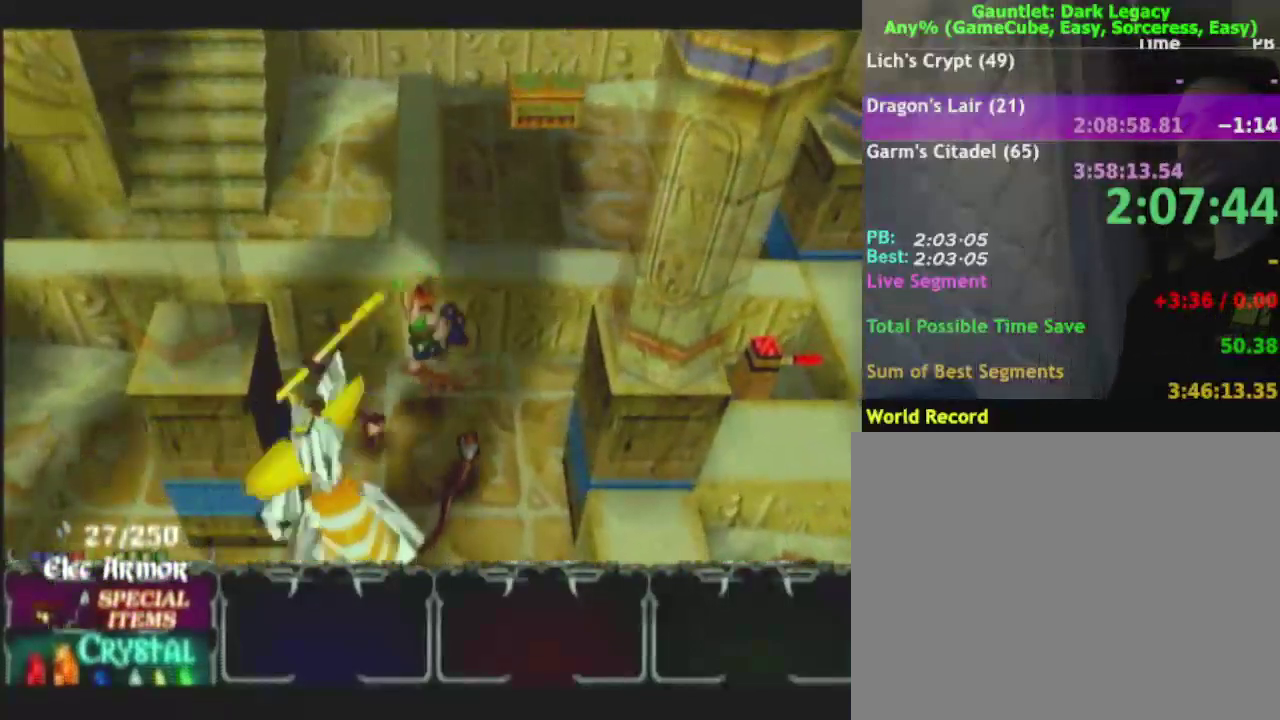
{"buttons": [], "left_stick": "down", "right_stick": "center", "events": [[67, "left_stick", "down"], [117, "left_stick", "down-right"], [433, "left_stick", "down"]]}